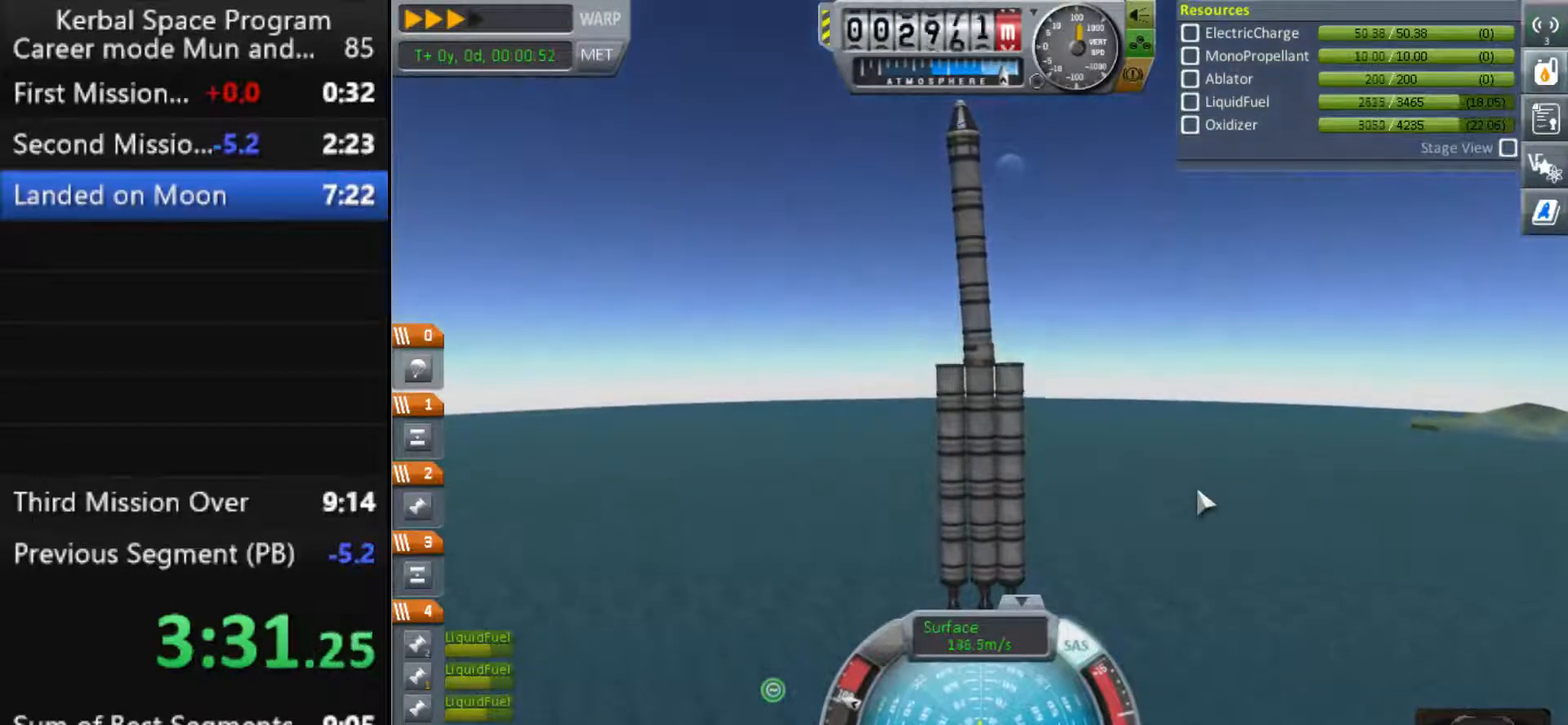
Gameplay with keyboard; each line is a JSON object with the keys held at the frame after it. "events" lists presses ("down") and releases ("up") of ".", "a", "caps_lock", "comma", "ctrl", "d", "e", "g", "h", "i", "j", "k", "l", "m", "n", "o", "q", "r", "s", "shift", "space", "t", "tab", "u", "w", "x", "y" and "z" between this image and that frame as [ms after this image, input, new state], when the widget could be followed in between. No other keys are recorded. Mouse input is not recorded.
{"keys": [], "events": [[33, "comma", "down"], [100, "comma", "up"]]}
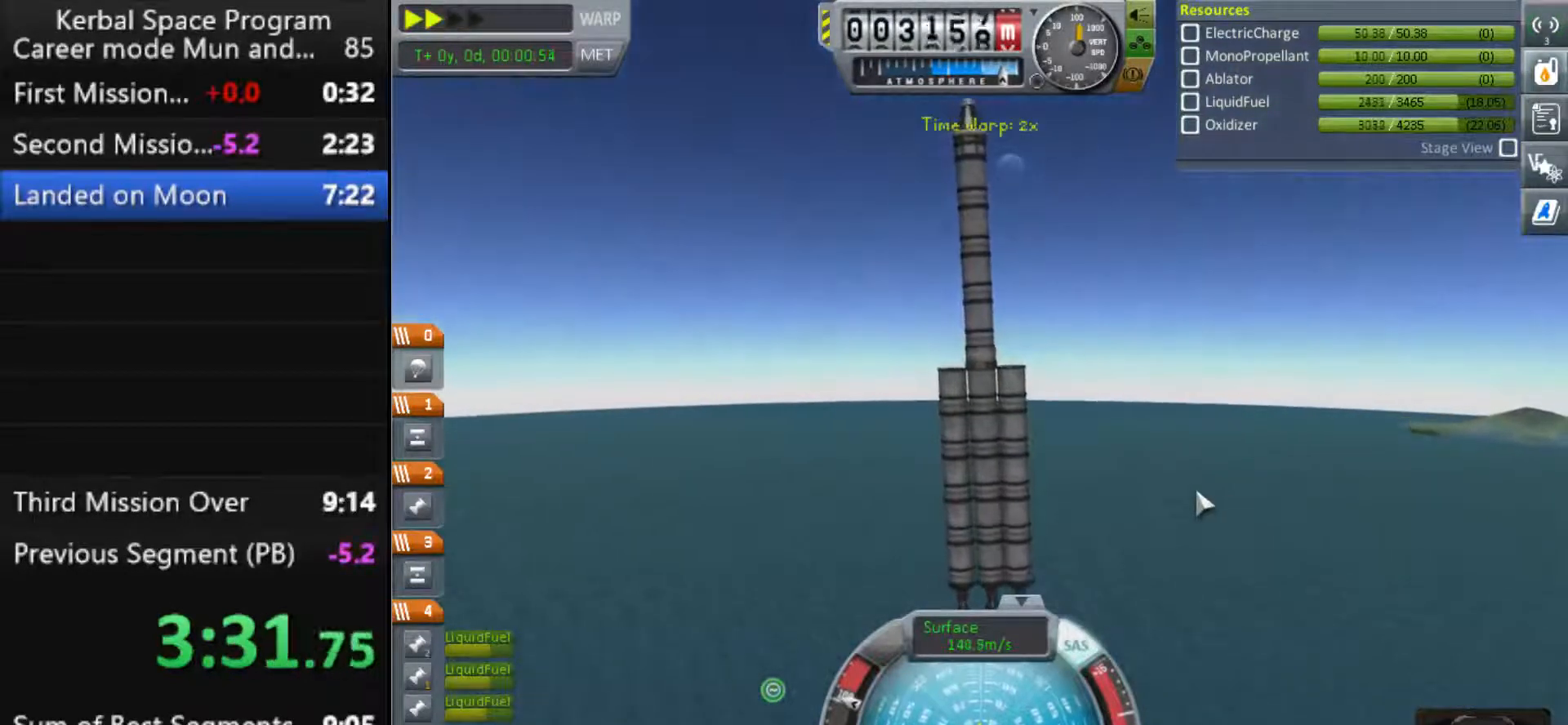
{"keys": [], "events": []}
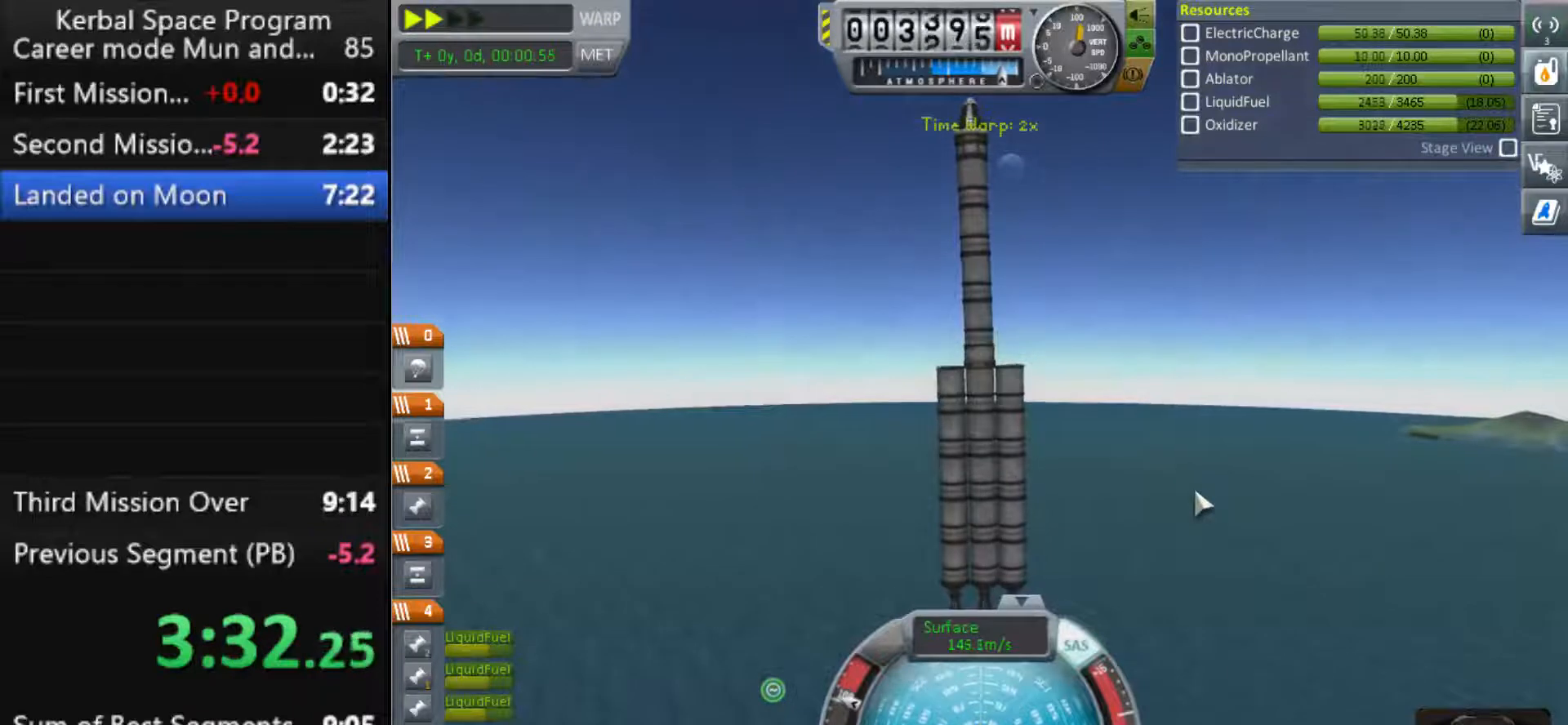
{"keys": [], "events": []}
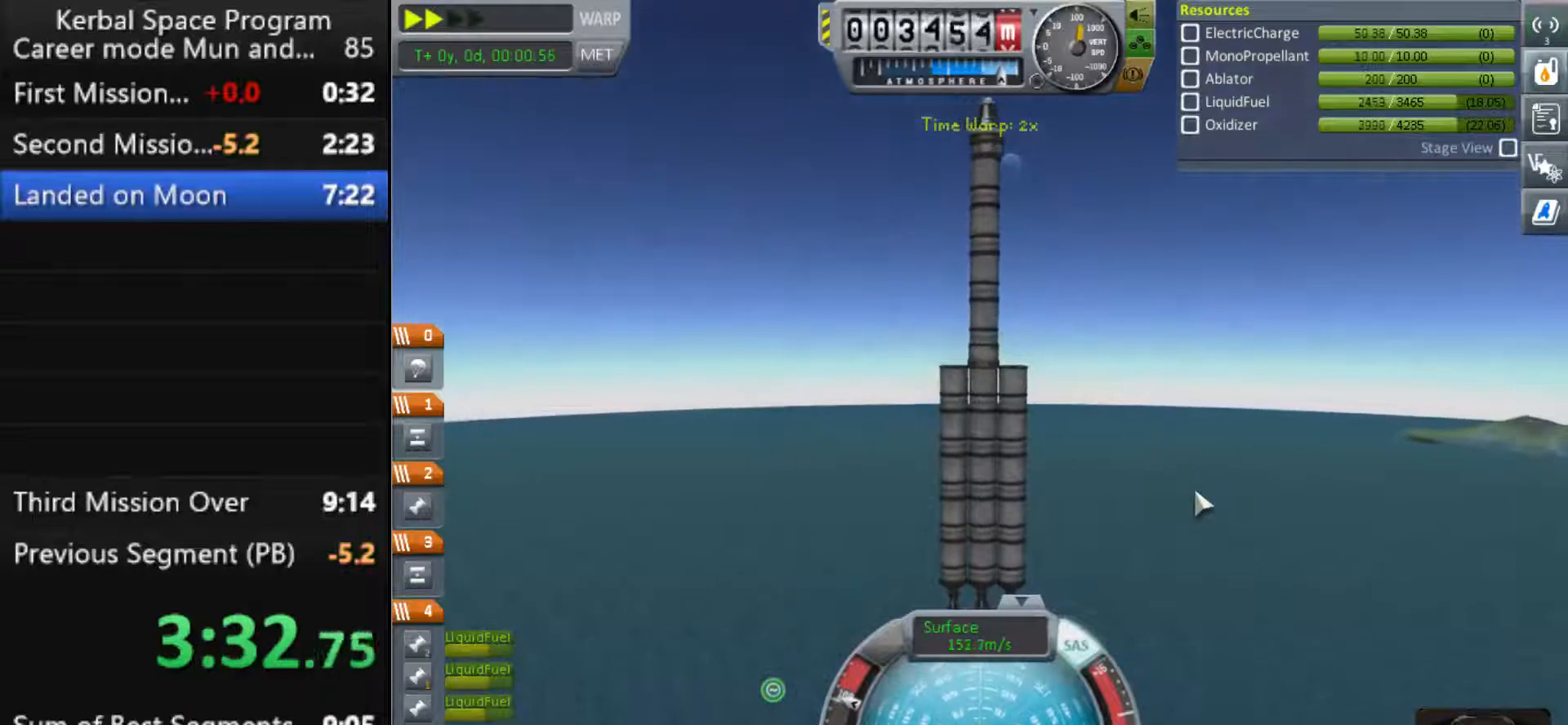
{"keys": [], "events": [[133, "s", "down"], [200, "s", "up"], [433, "w", "down"], [500, "w", "up"]]}
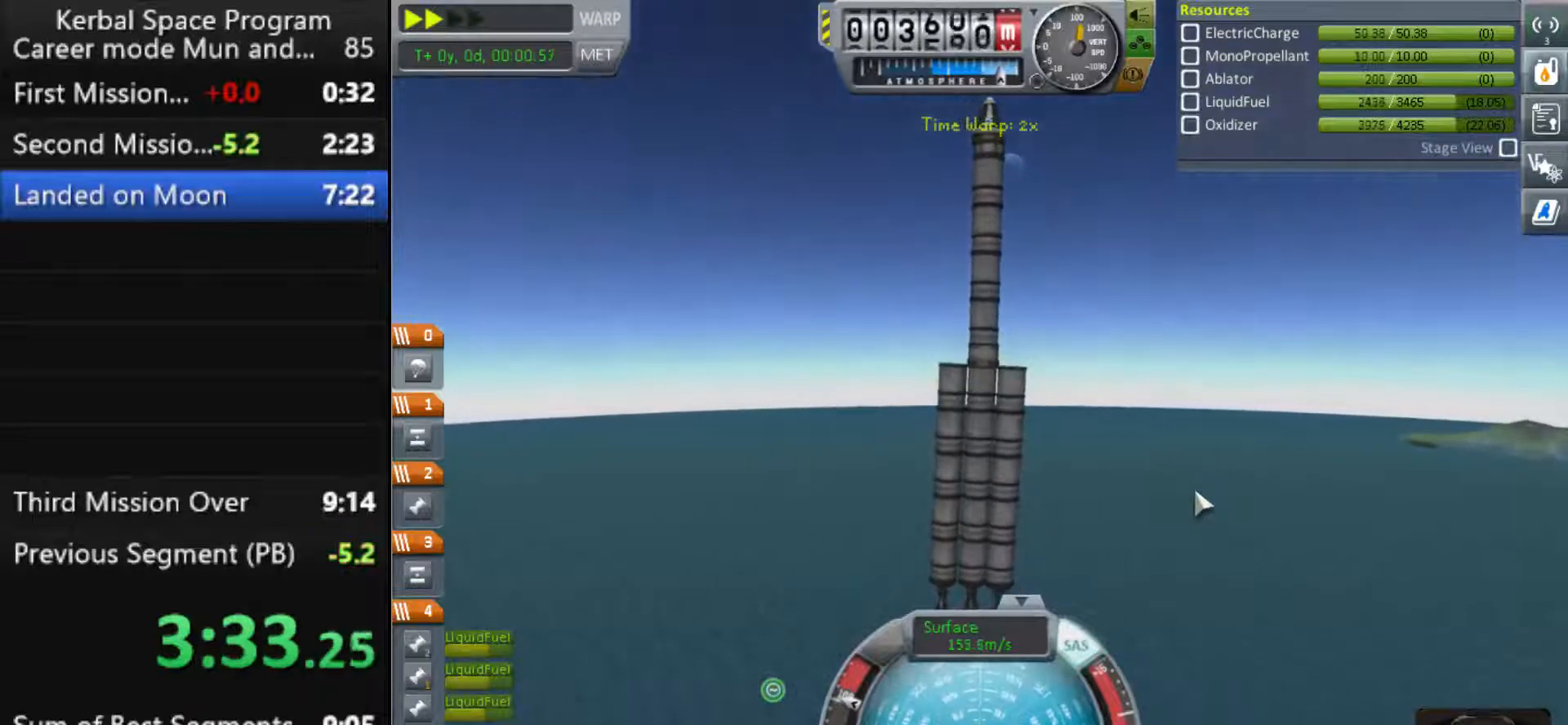
{"keys": [], "events": []}
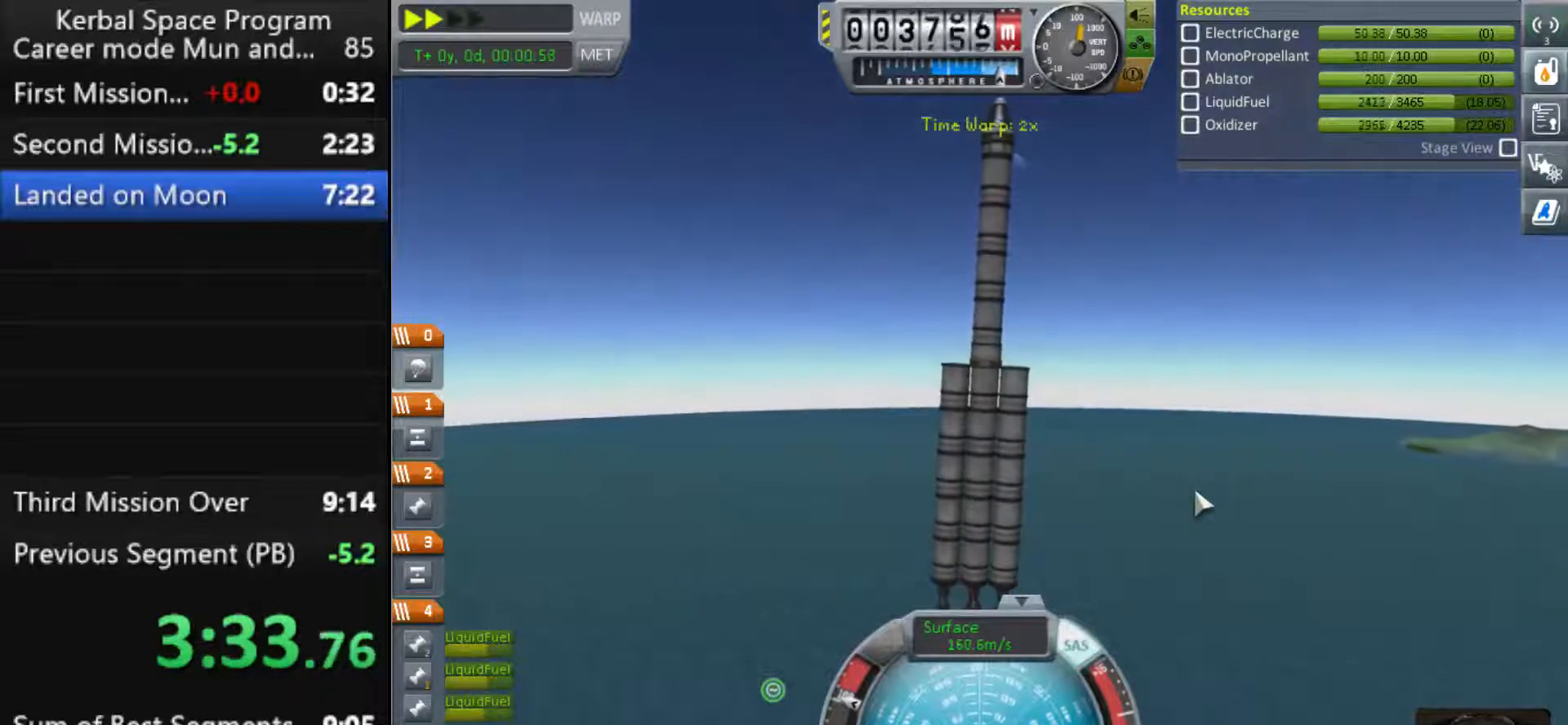
{"keys": [], "events": [[200, "w", "down"], [233, "w", "up"]]}
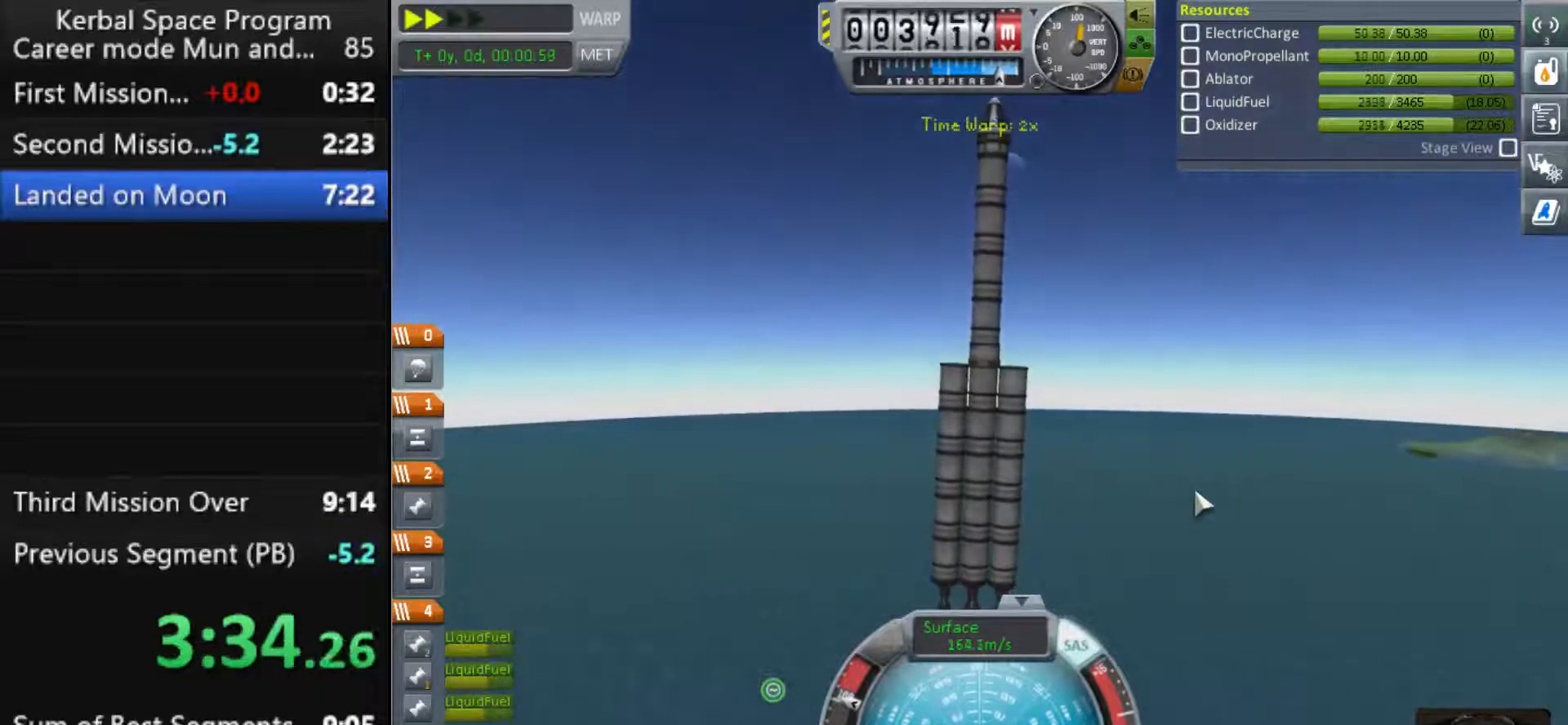
{"keys": [], "events": [[100, ".", "down"], [167, "comma", "down"], [200, ".", "up"], [267, "comma", "up"]]}
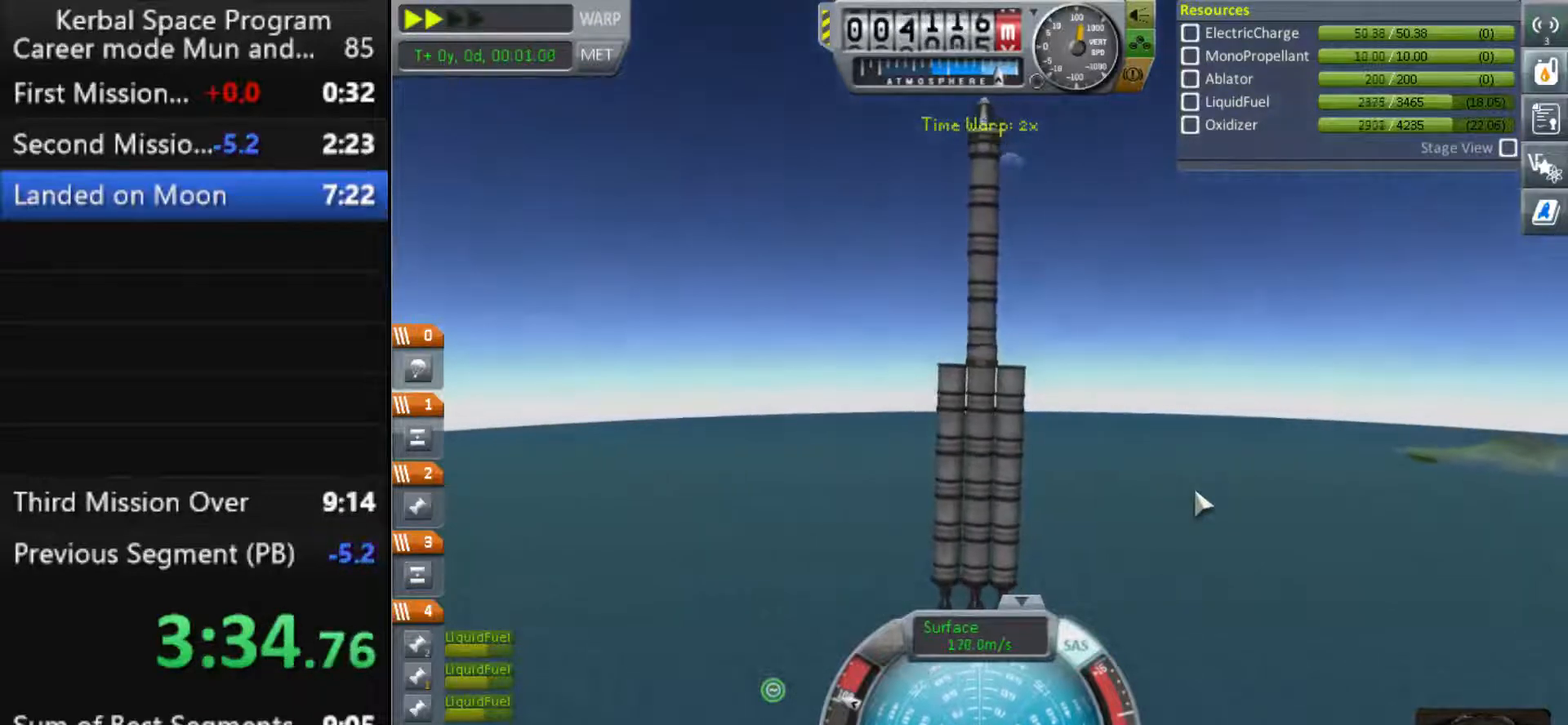
{"keys": [], "events": [[33, ".", "down"], [133, ".", "up"], [267, "comma", "down"], [333, "comma", "up"]]}
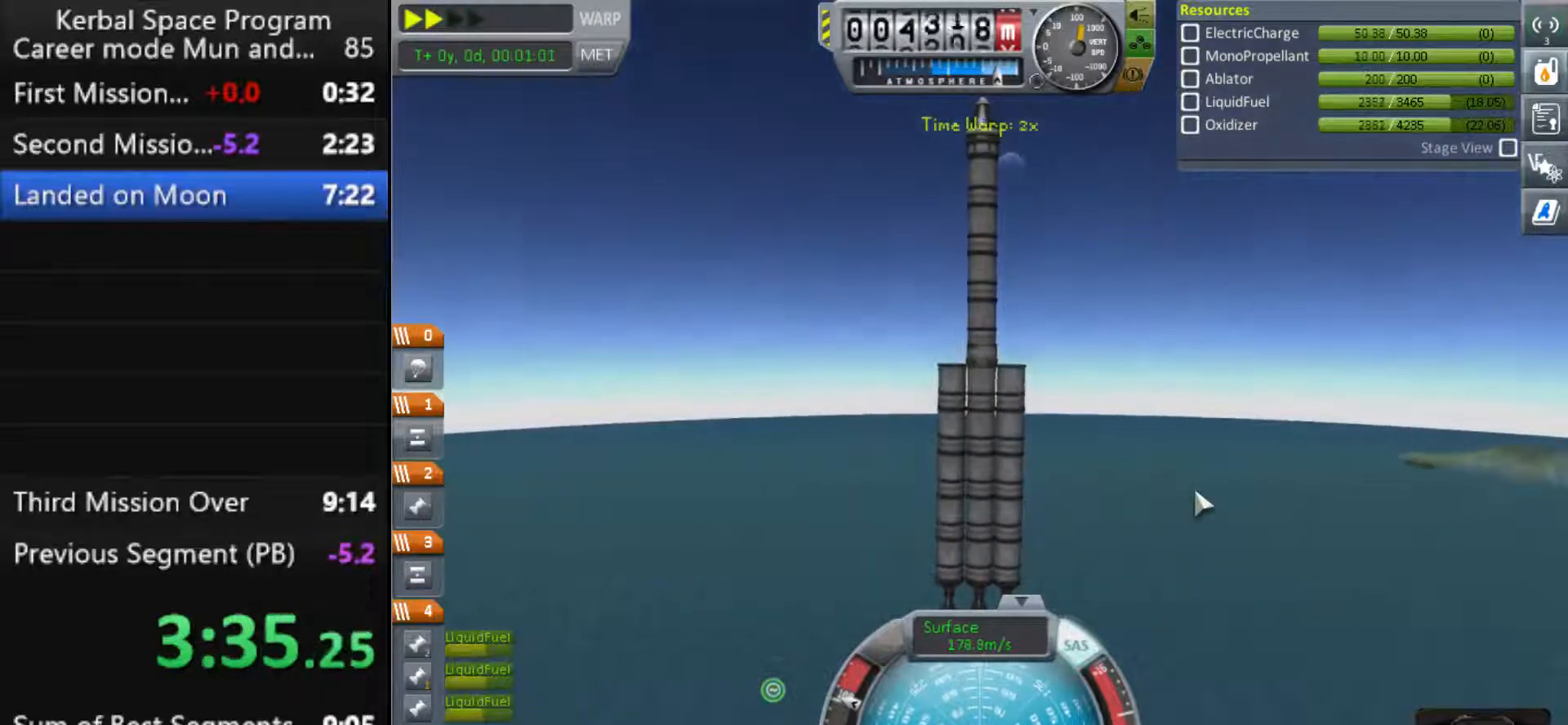
{"keys": [], "events": [[233, ".", "down"], [300, ".", "up"]]}
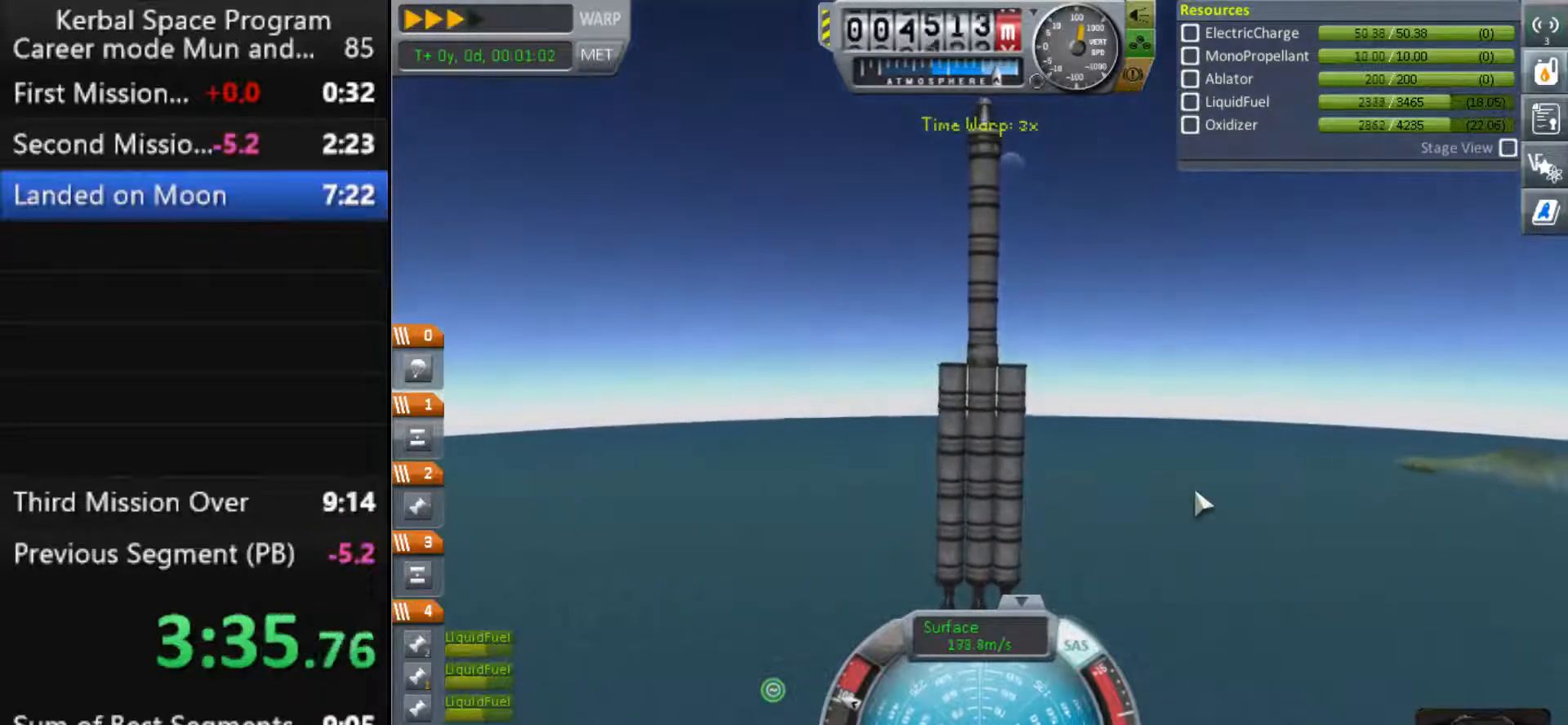
{"keys": [], "events": [[100, "comma", "down"], [167, "comma", "up"]]}
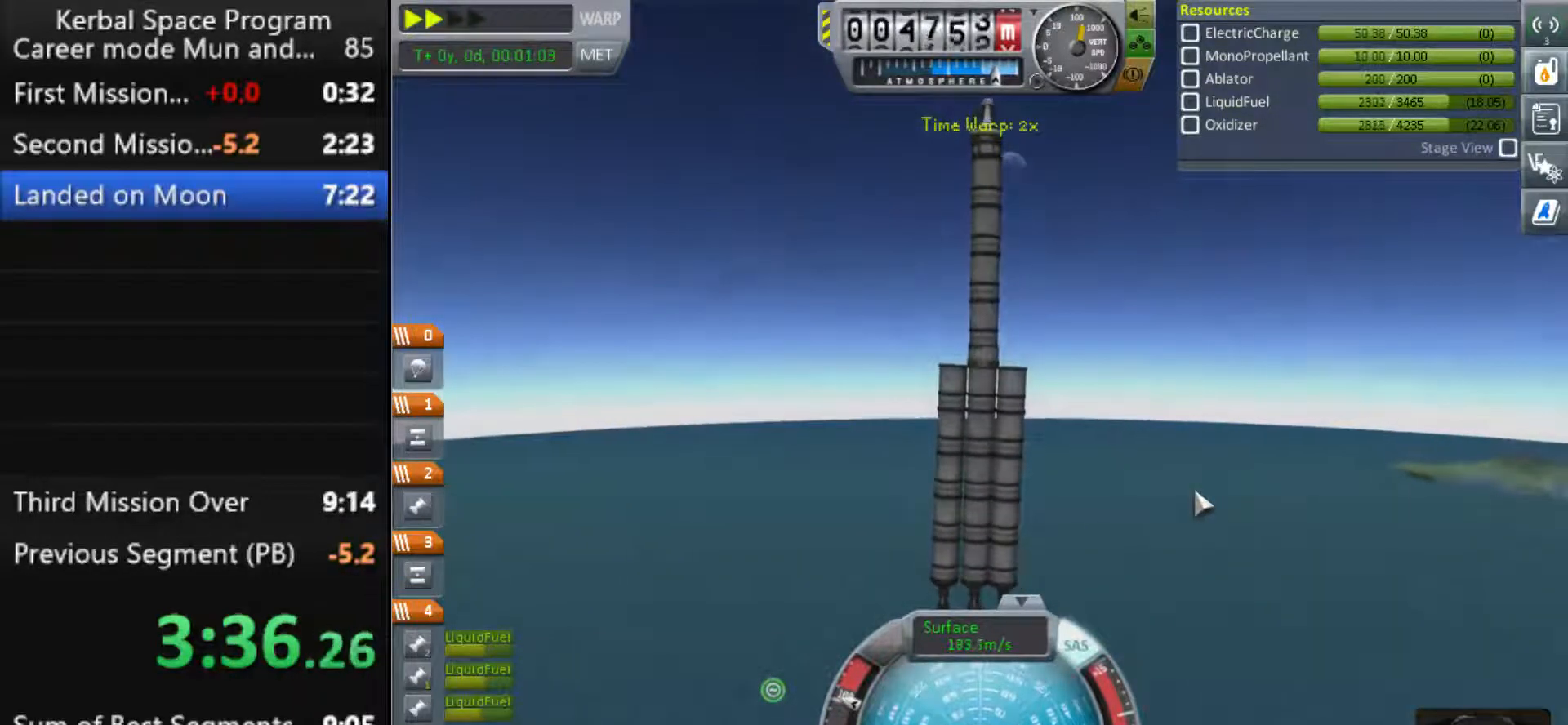
{"keys": [], "events": [[267, ".", "down"], [300, ".", "up"]]}
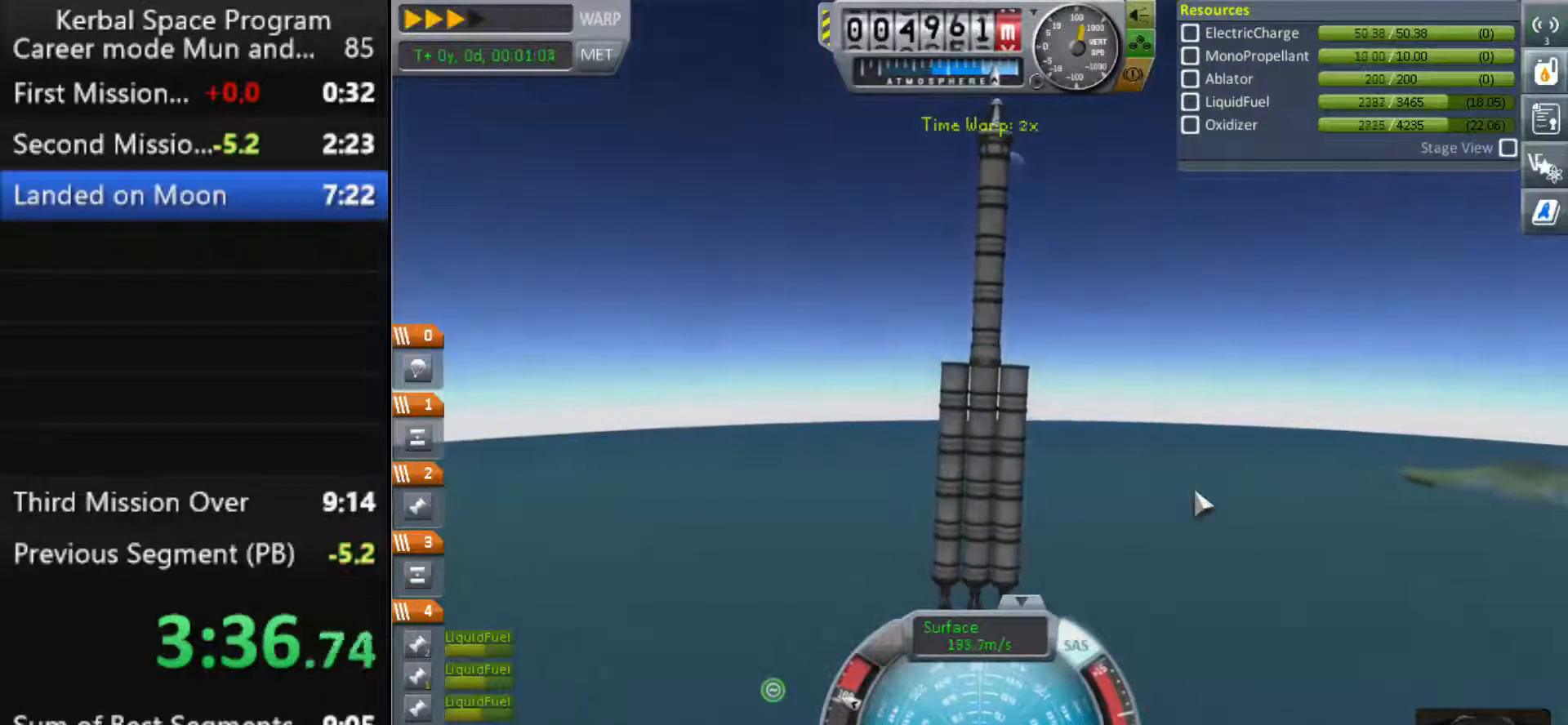
{"keys": [], "events": [[233, "comma", "down"], [300, "comma", "up"]]}
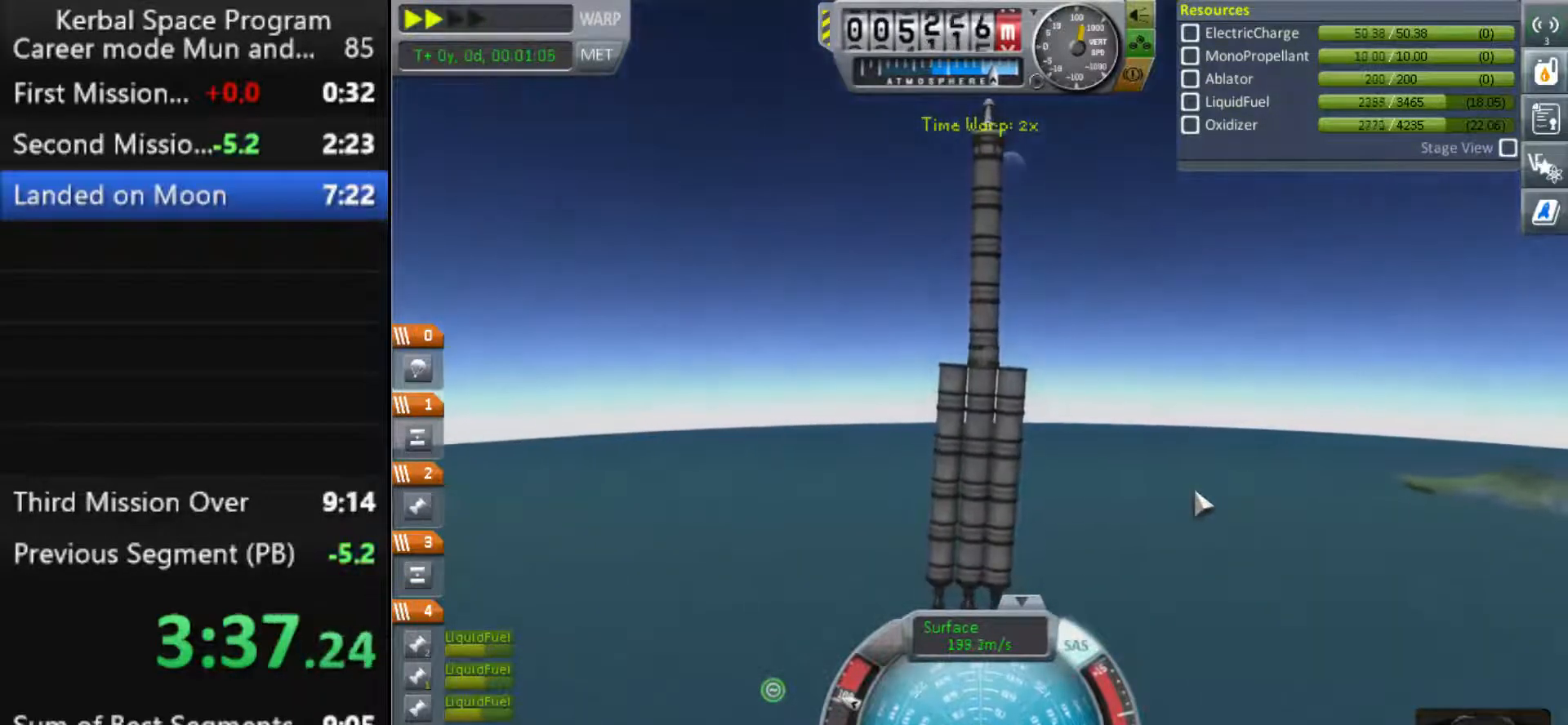
{"keys": [], "events": []}
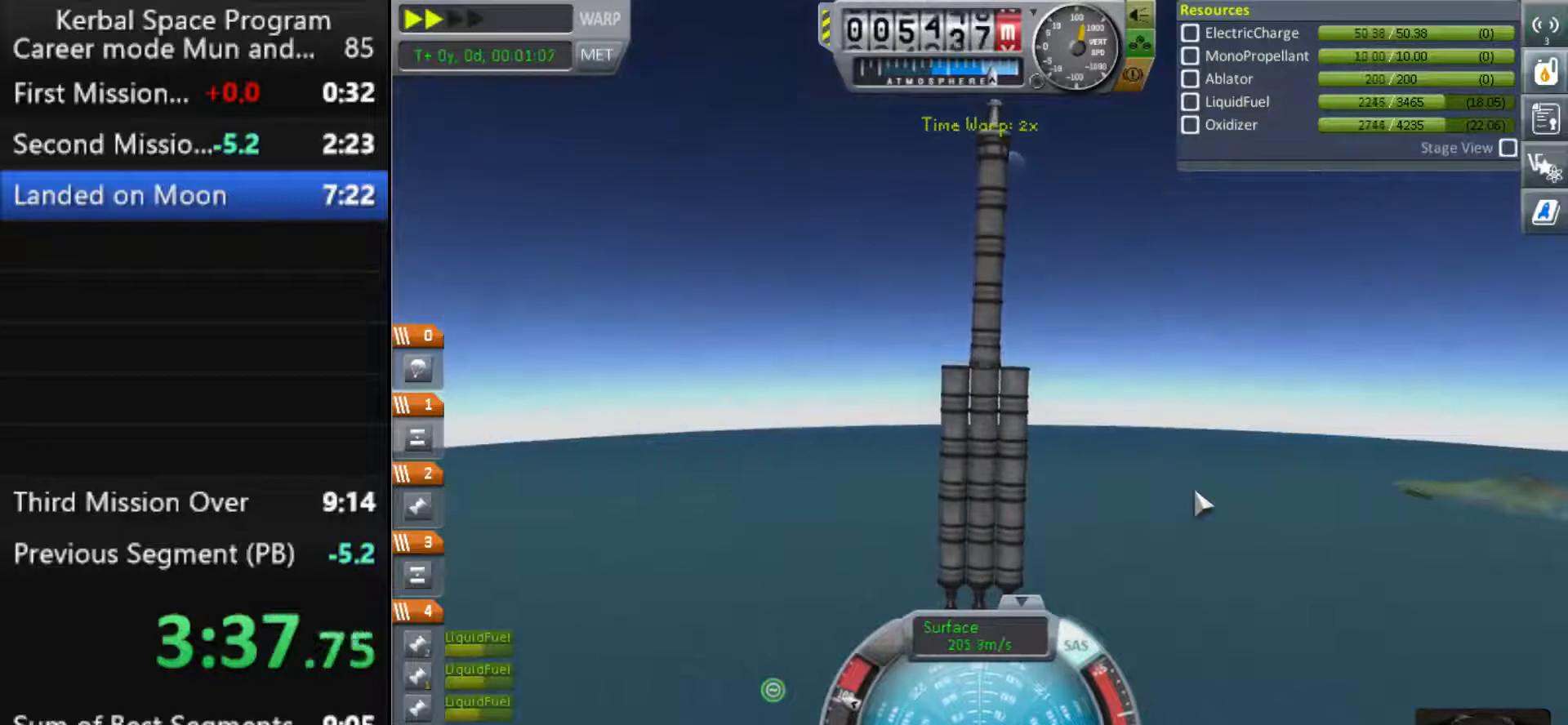
{"keys": ["."], "events": [[500, ".", "down"]]}
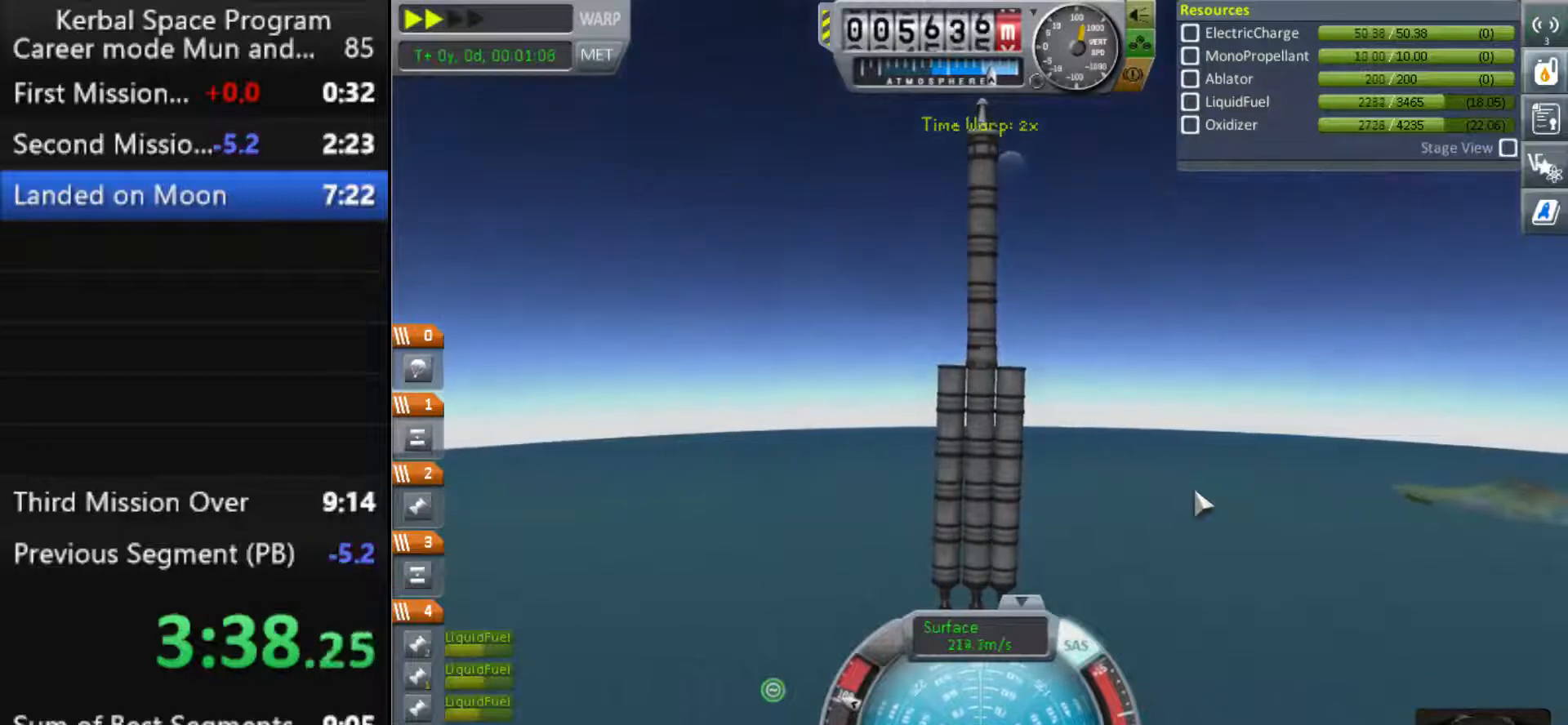
{"keys": [], "events": [[67, ".", "up"], [400, "comma", "down"], [500, "comma", "up"]]}
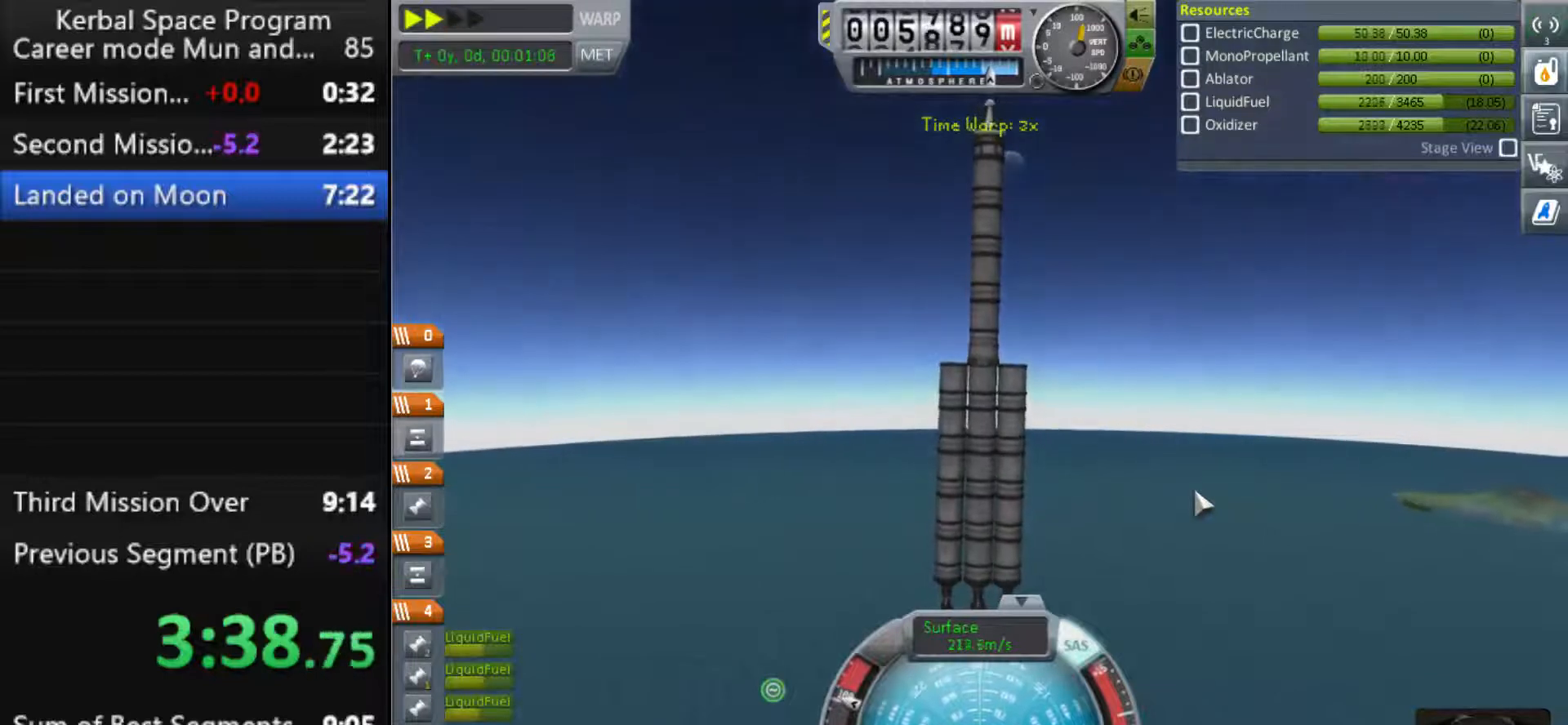
{"keys": [], "events": [[367, ".", "down"], [467, ".", "up"]]}
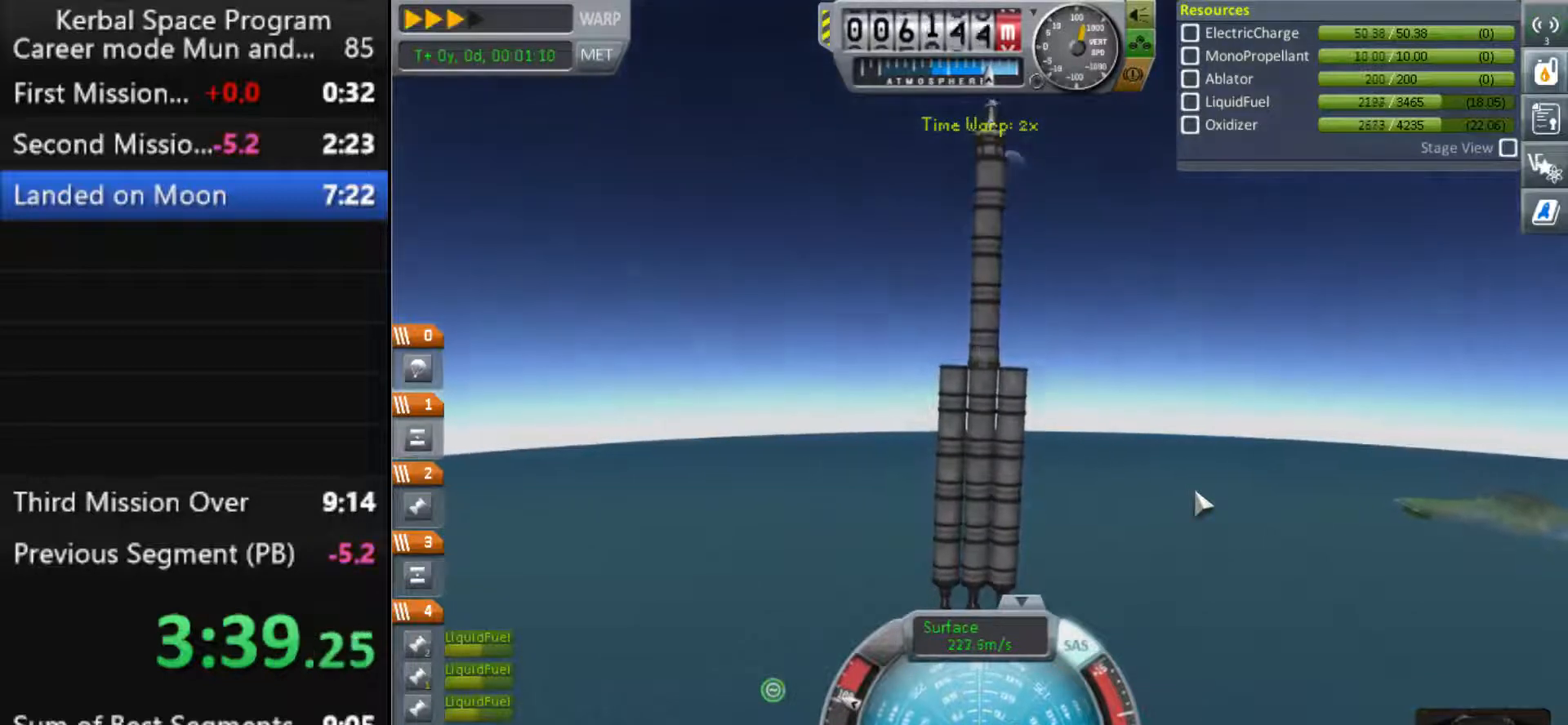
{"keys": [], "events": []}
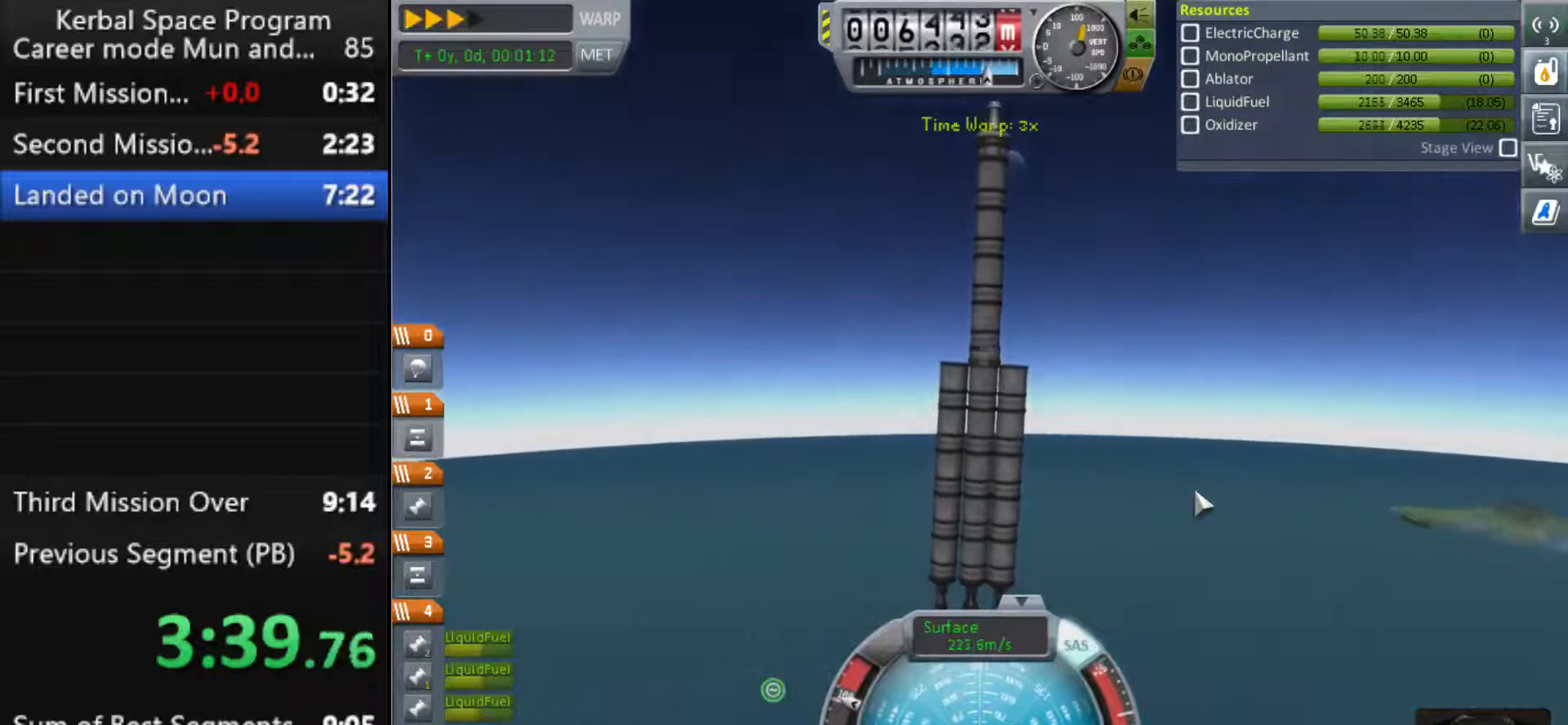
{"keys": [], "events": [[133, "comma", "down"], [200, "comma", "up"]]}
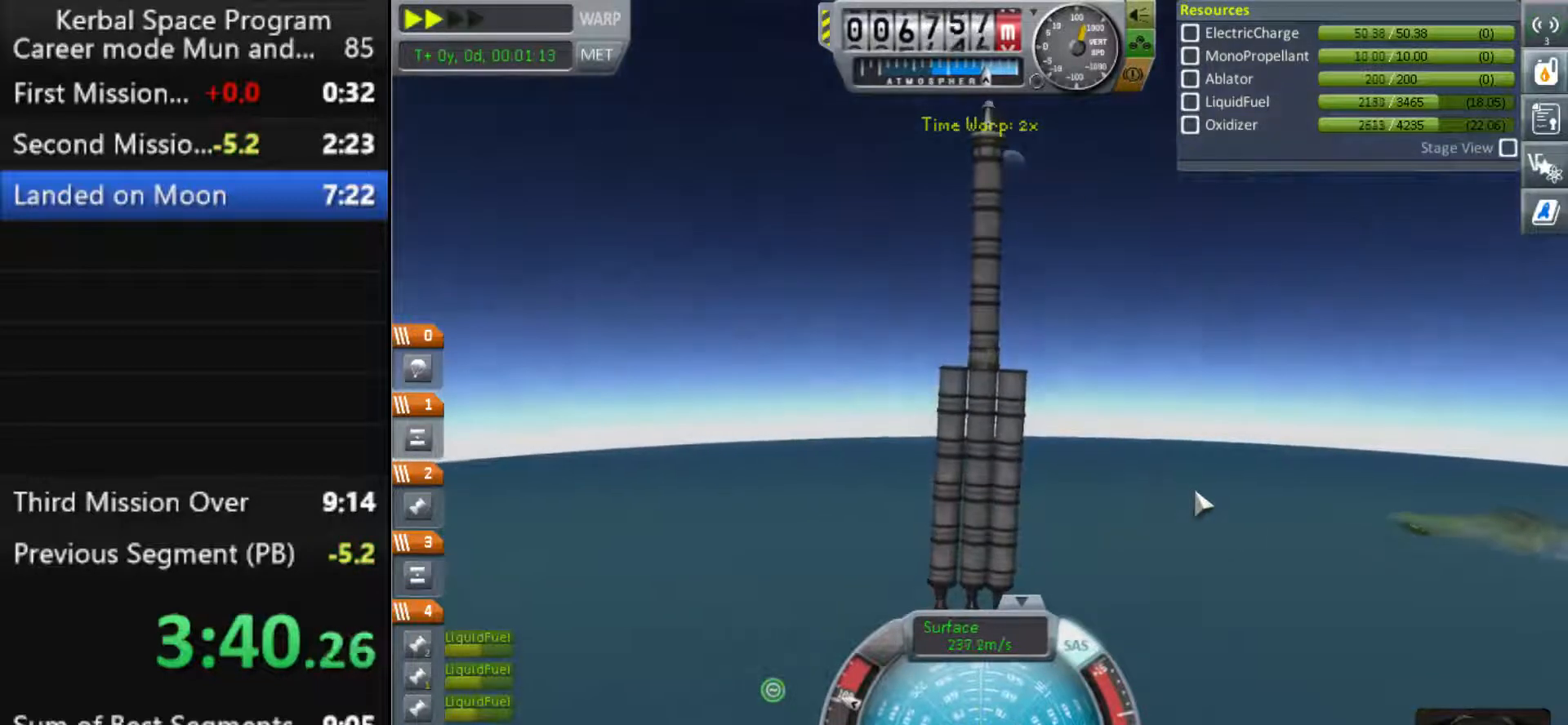
{"keys": [], "events": [[267, ".", "down"], [333, ".", "up"]]}
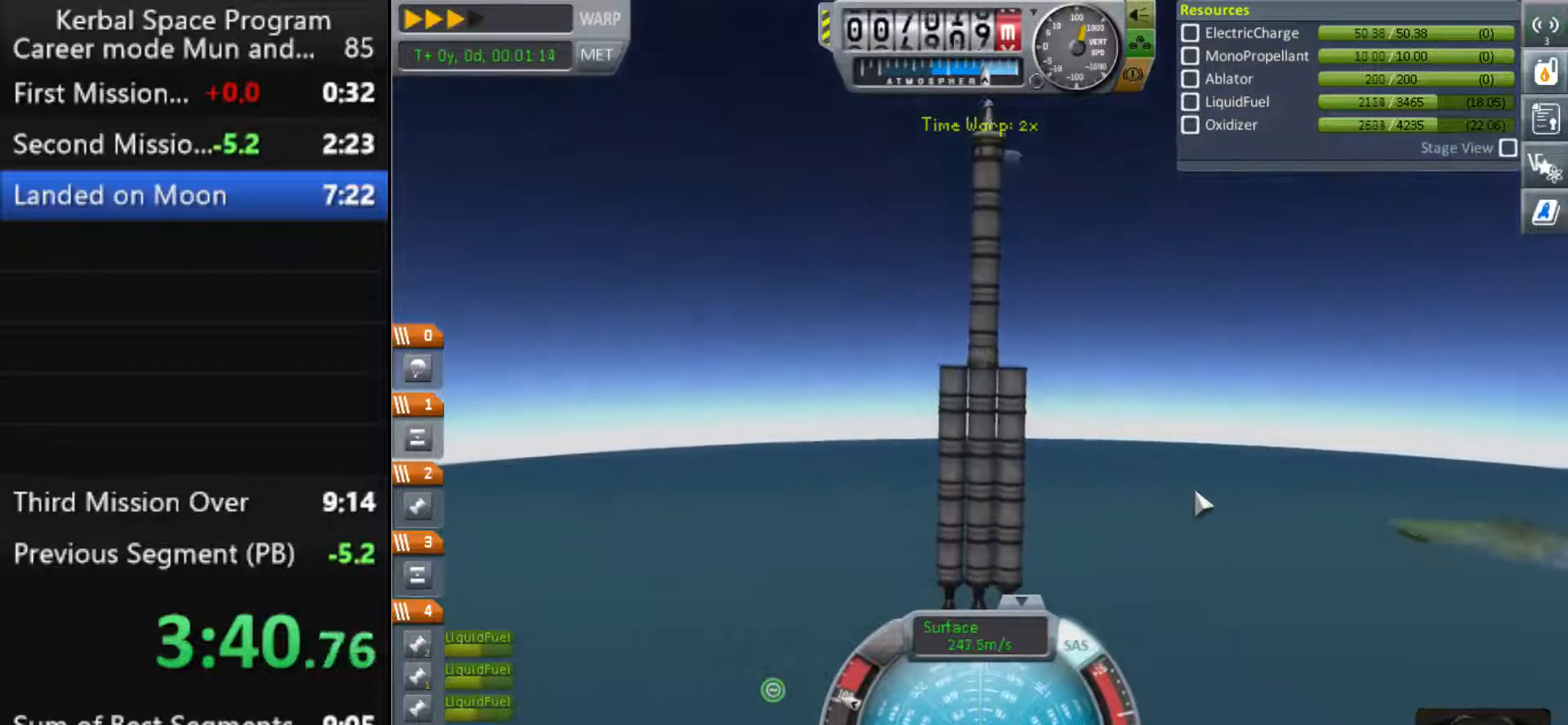
{"keys": [], "events": [[233, "comma", "down"], [300, "comma", "up"]]}
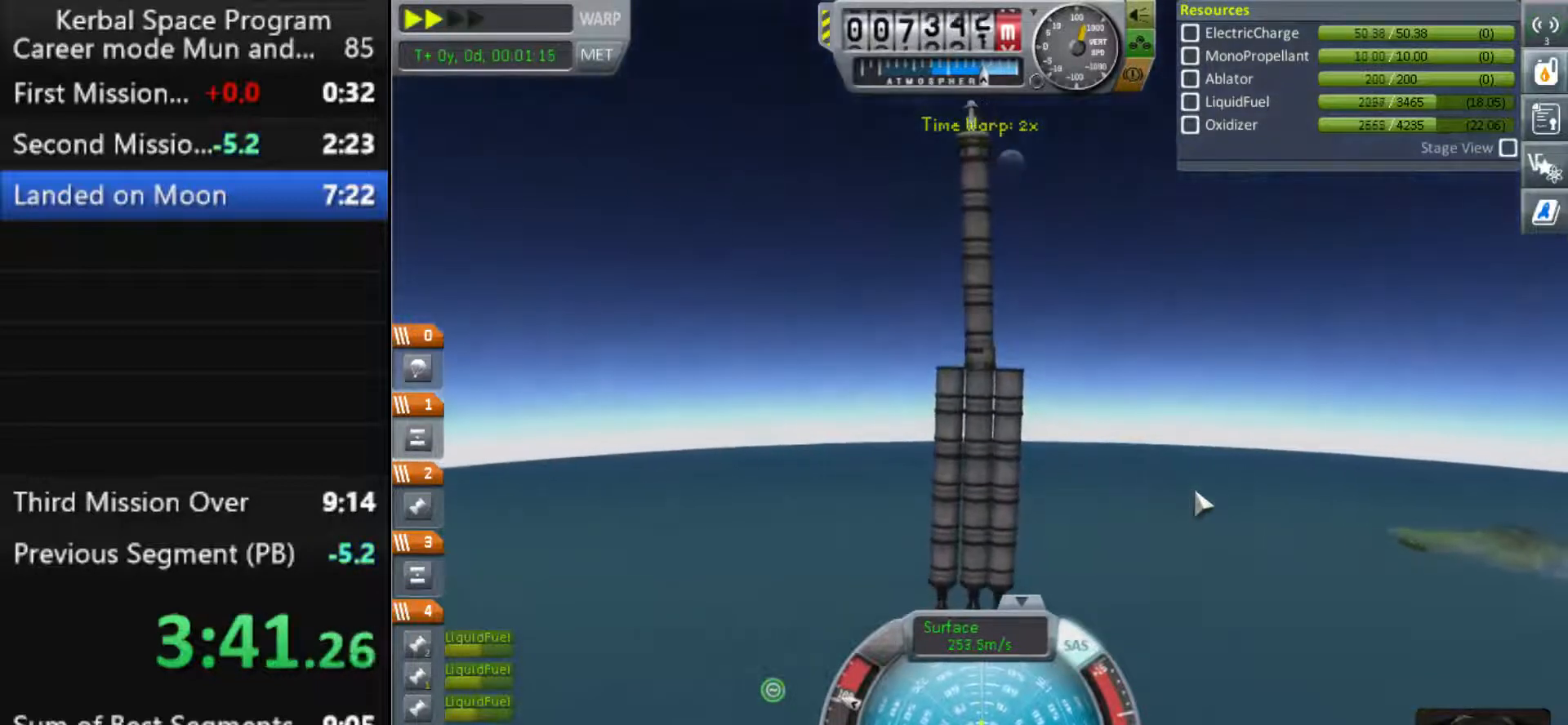
{"keys": [], "events": []}
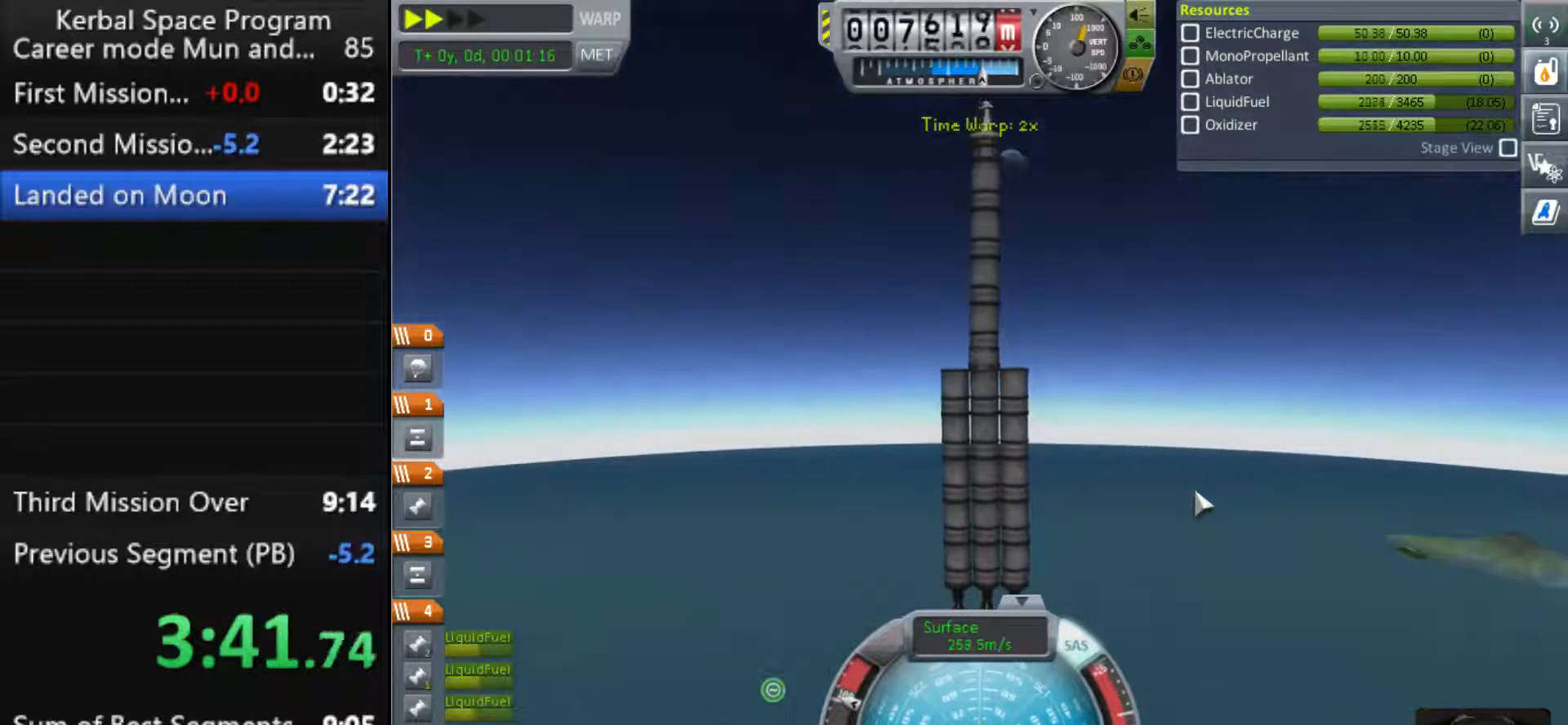
{"keys": [], "events": []}
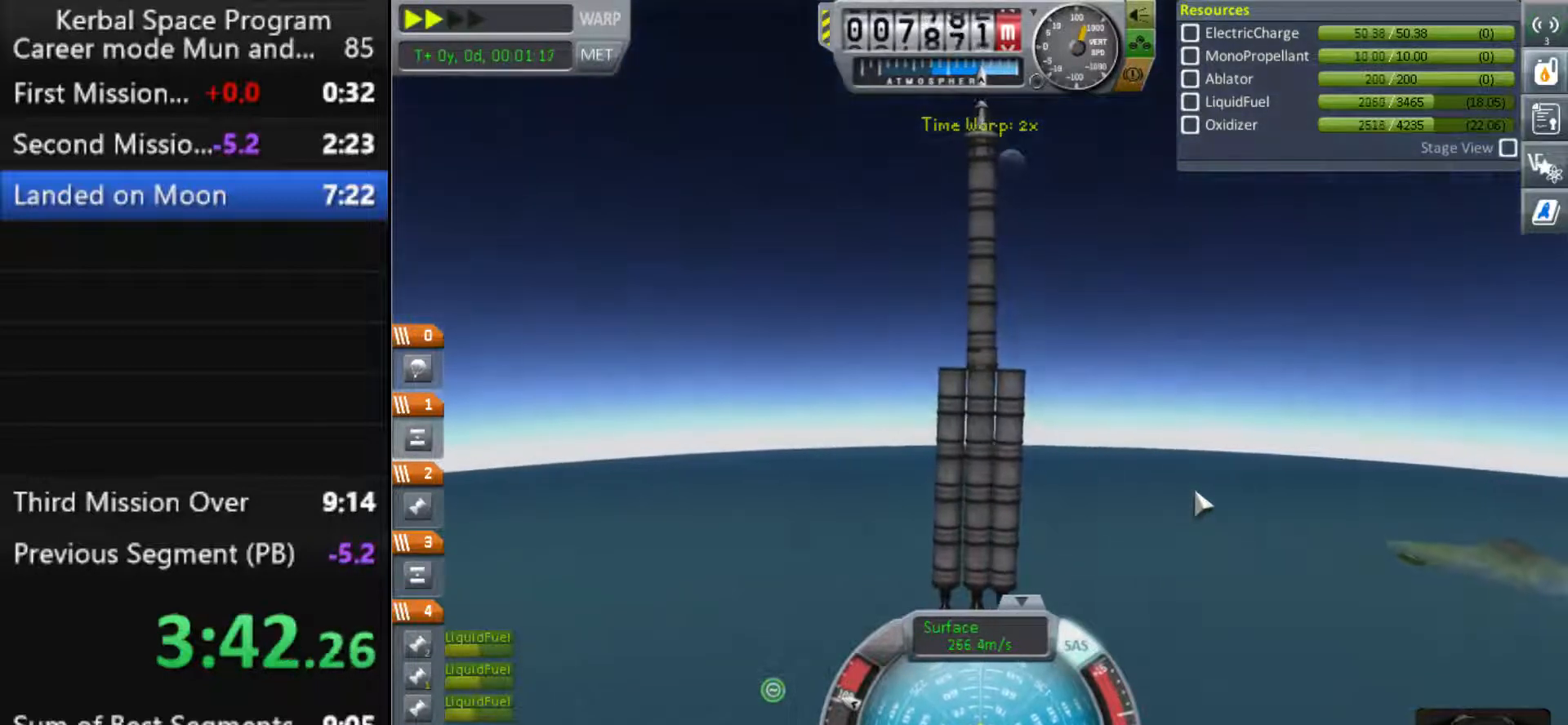
{"keys": [], "events": []}
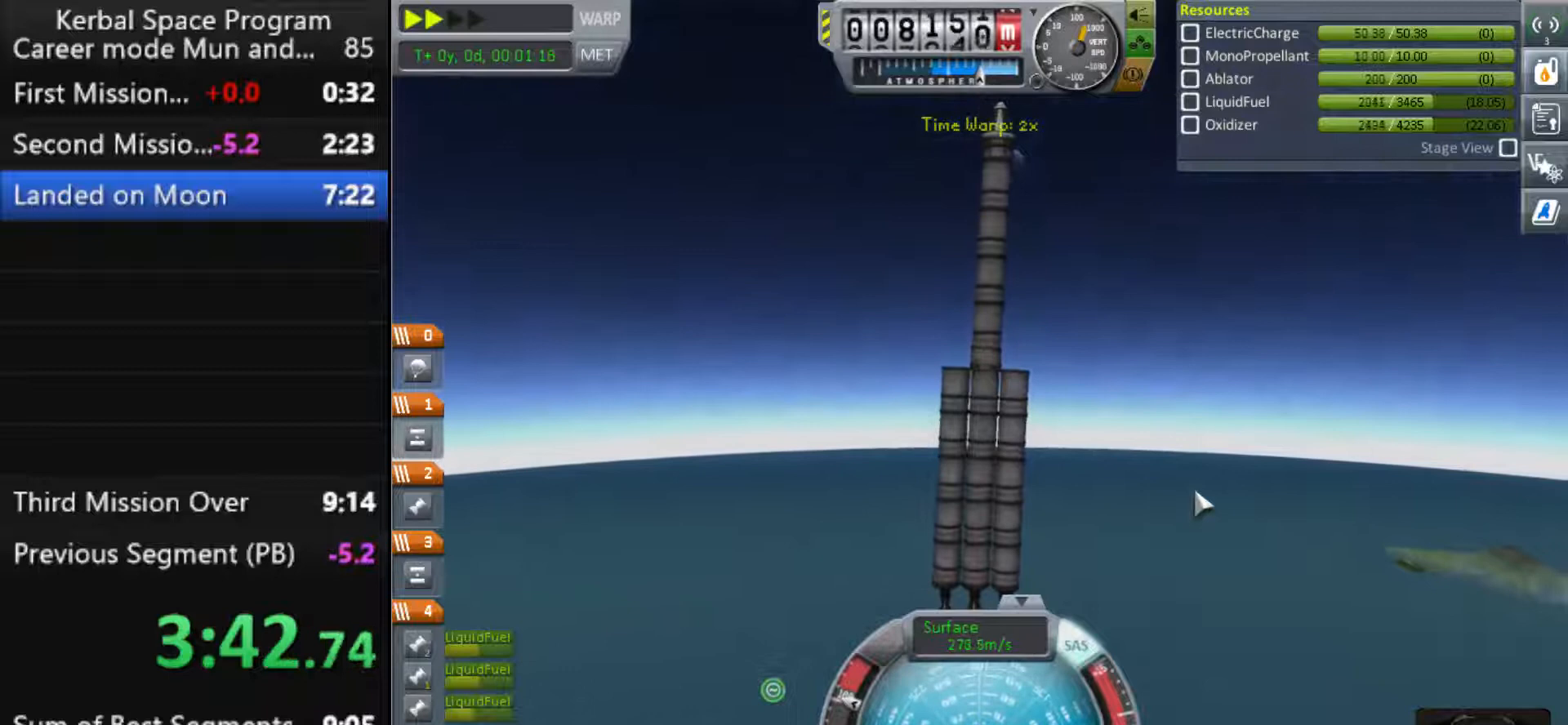
{"keys": [], "events": [[100, ".", "down"], [167, ".", "up"], [400, "comma", "down"], [467, "comma", "up"]]}
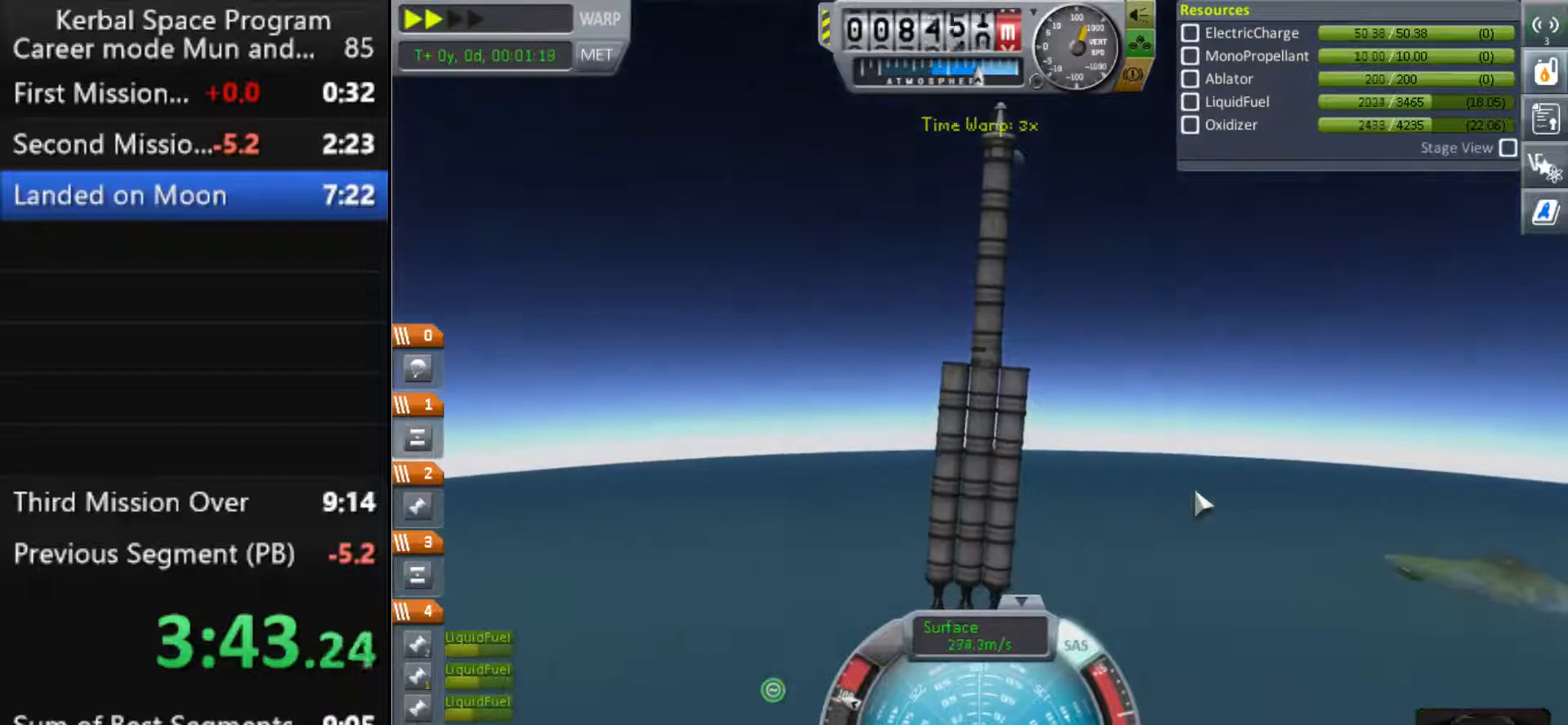
{"keys": [], "events": []}
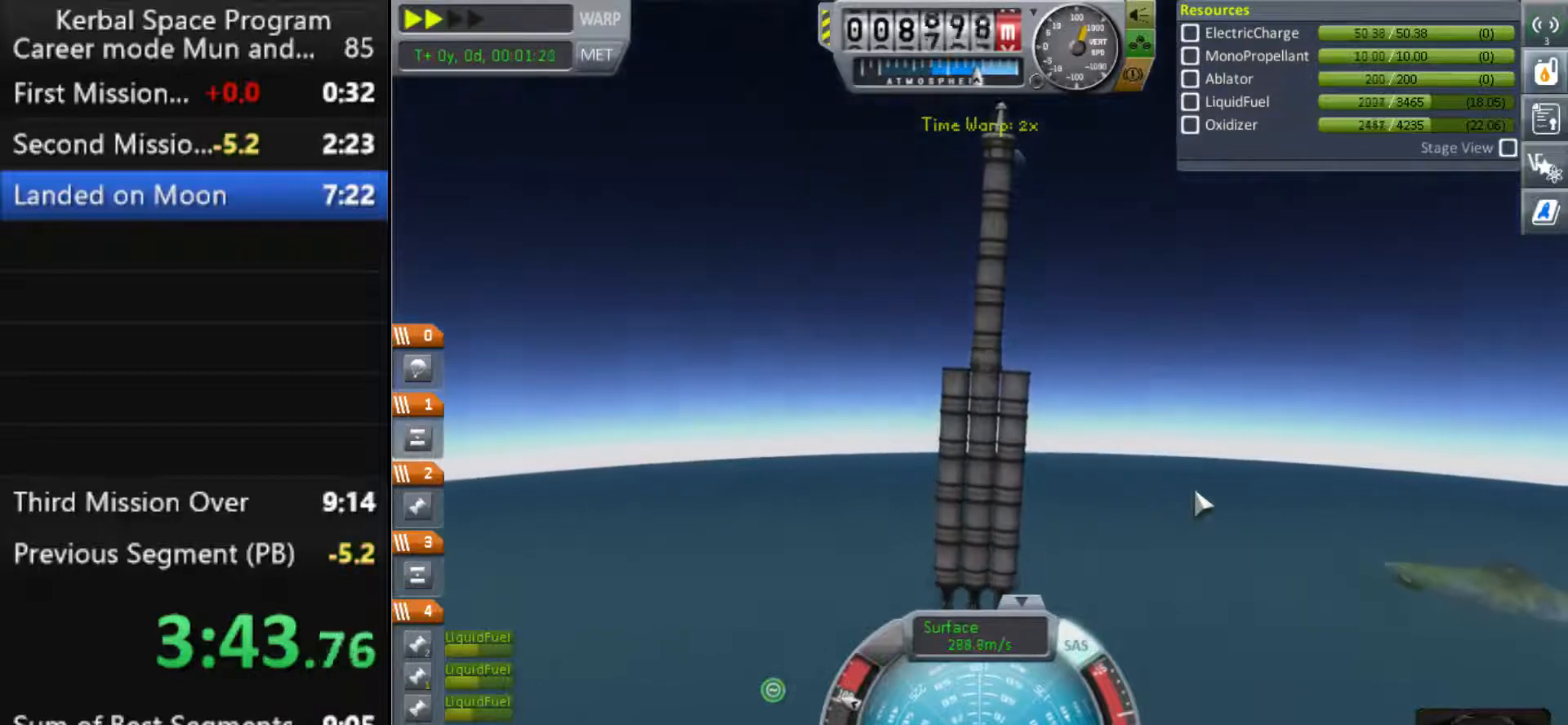
{"keys": [], "events": [[233, "d", "down"], [400, "w", "down"], [500, "d", "up"], [500, "w", "up"]]}
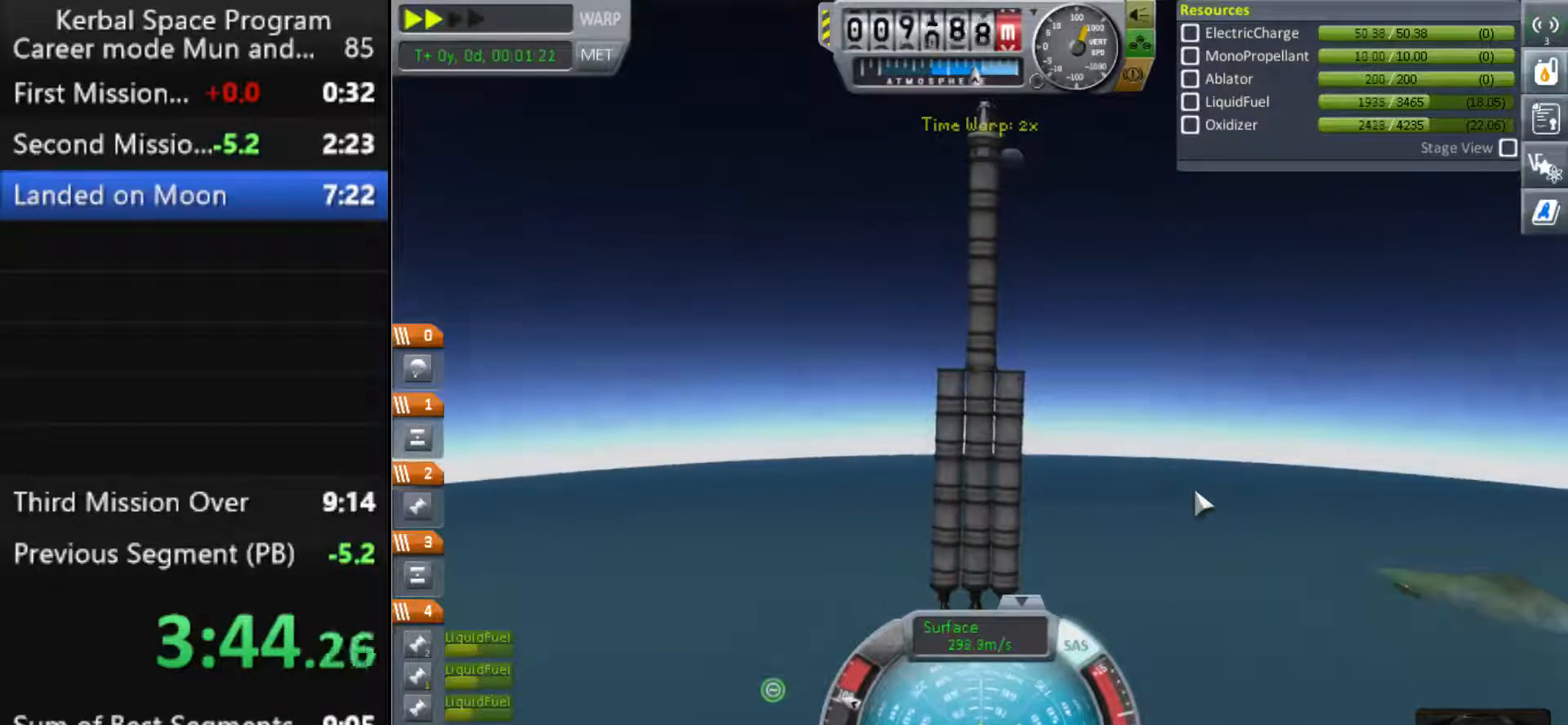
{"keys": [], "events": []}
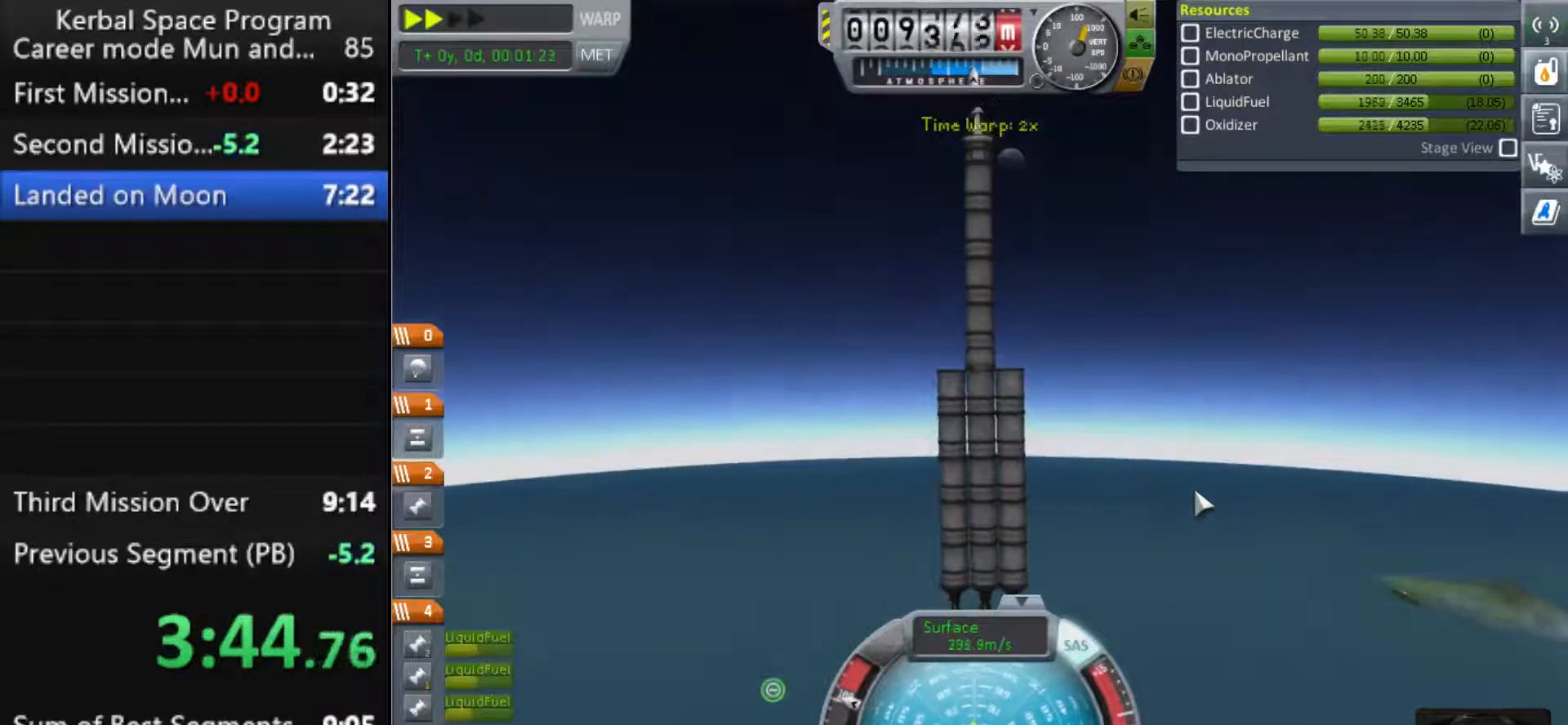
{"keys": ["d"], "events": [[33, "d", "down"]]}
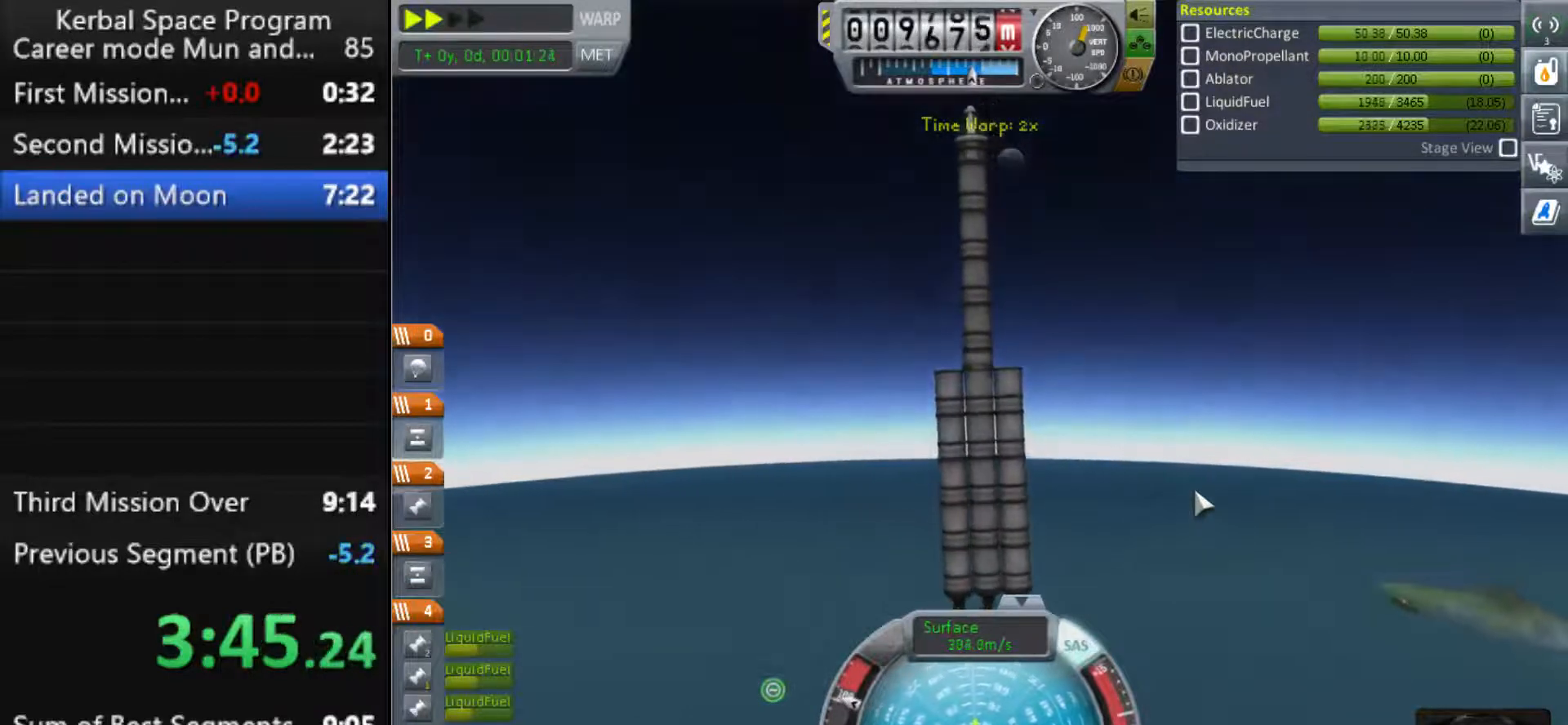
{"keys": ["d"], "events": [[67, "d", "up"], [367, "d", "down"]]}
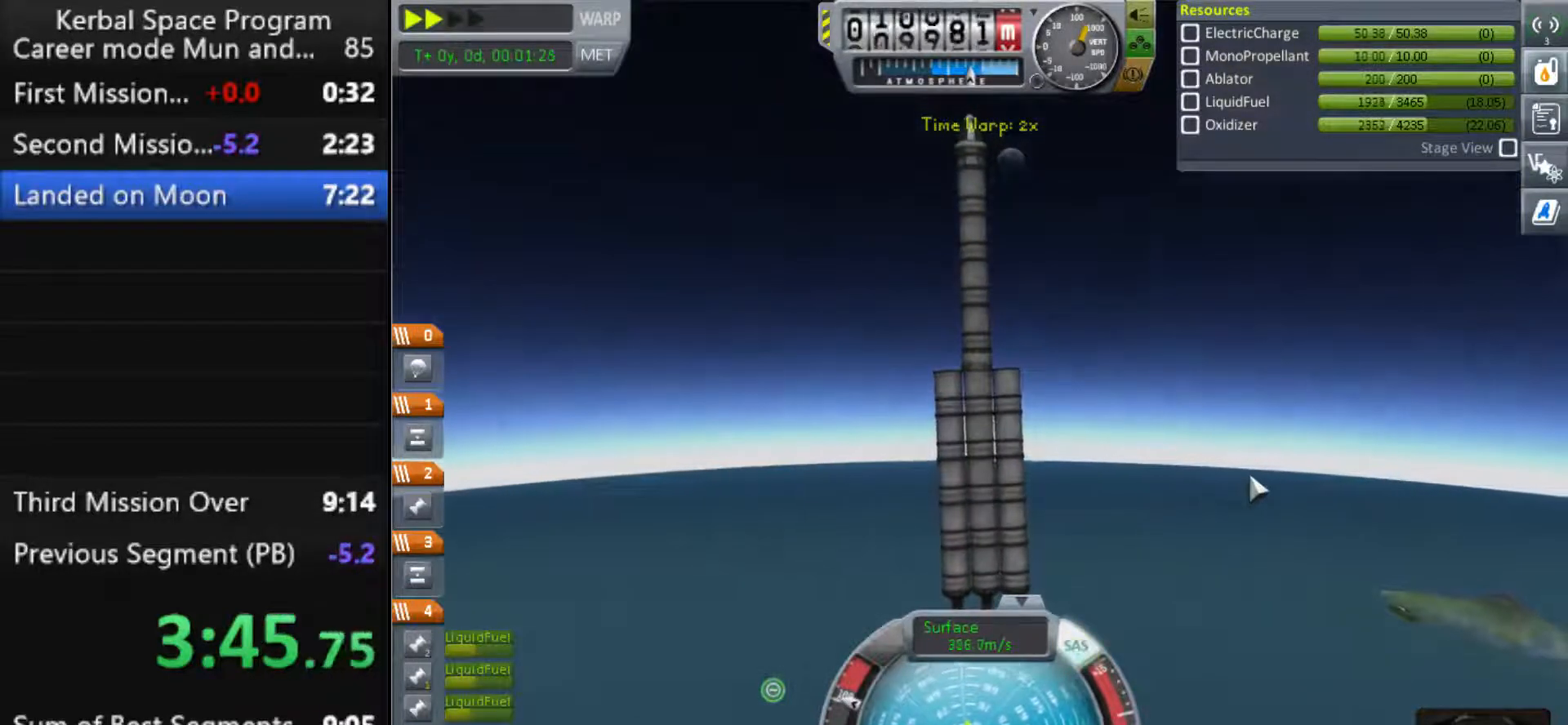
{"keys": ["d", "s"], "events": [[200, "d", "up"], [333, "d", "down"], [467, "s", "down"]]}